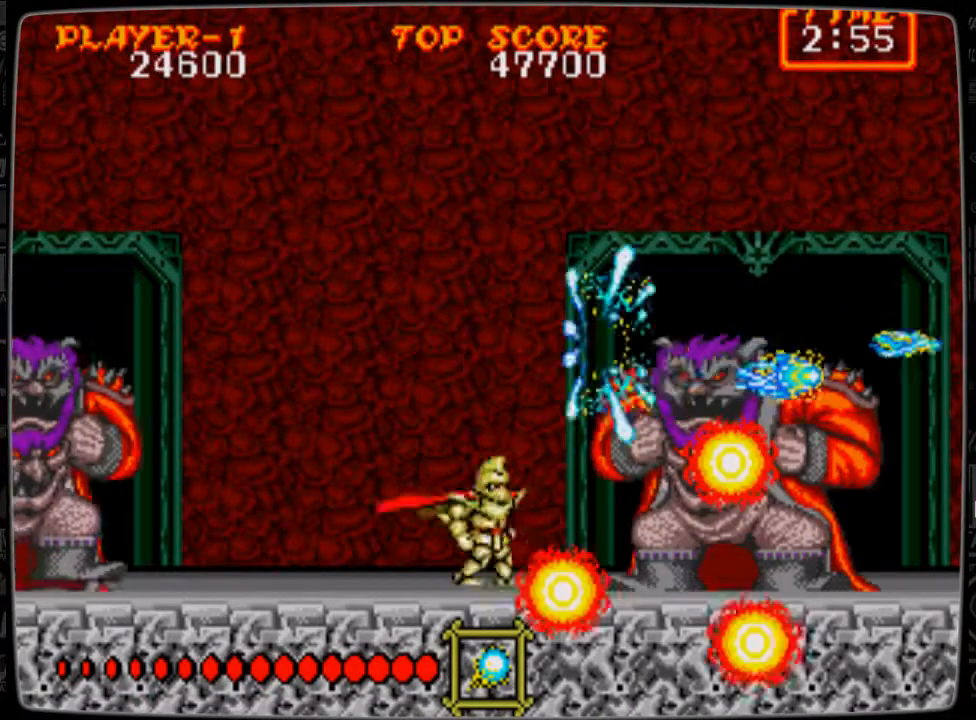
Gameplay with a controller; each line is a JSON object with the inputs held at the frame after it. "events" lists button and stick changes between this image and that frame as [ms after this image, input, new state], when the widget could be followed in between. Not read: L3 R3.
{"buttons": ["A"], "events": [[333, "DPAD_LEFT", "down"], [417, "DPAD_LEFT", "up"], [500, "A", "down"]]}
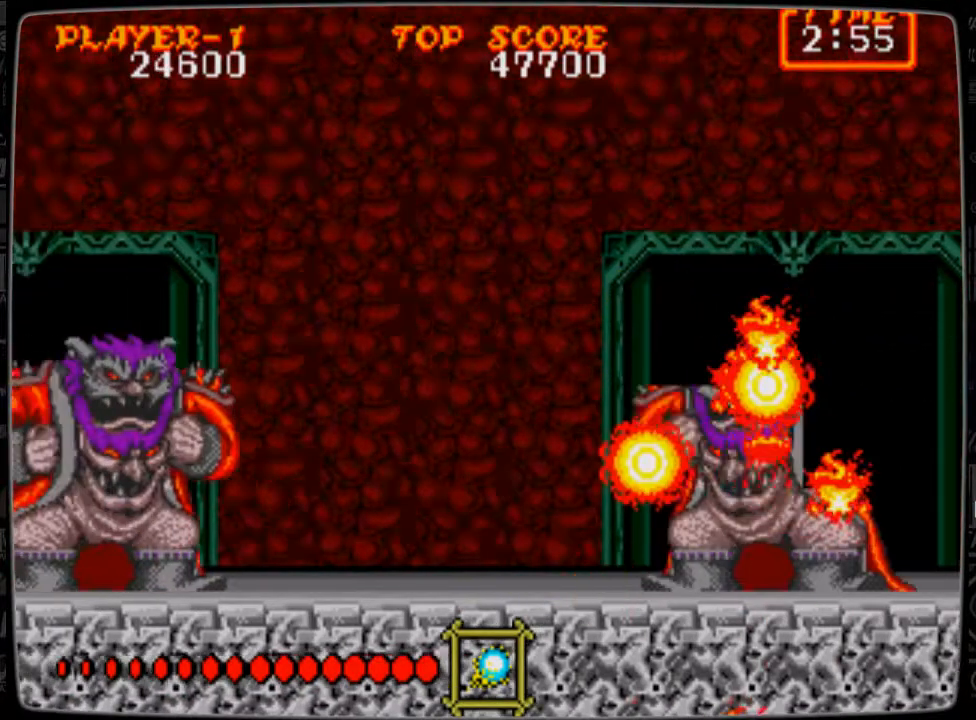
{"buttons": [], "events": [[42, "A", "up"], [125, "B", "down"], [167, "B", "up"], [292, "B", "down"], [334, "B", "up"]]}
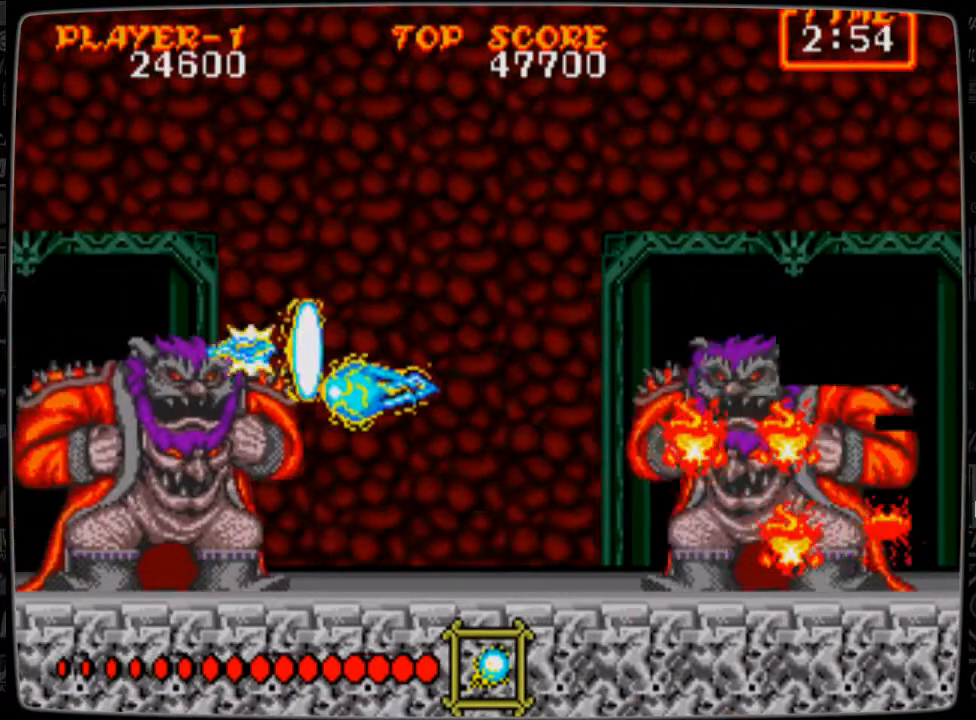
{"buttons": ["B"], "events": [[42, "B", "down"], [84, "B", "up"], [209, "A", "down"], [251, "A", "up"], [334, "B", "down"], [418, "B", "up"], [501, "B", "down"]]}
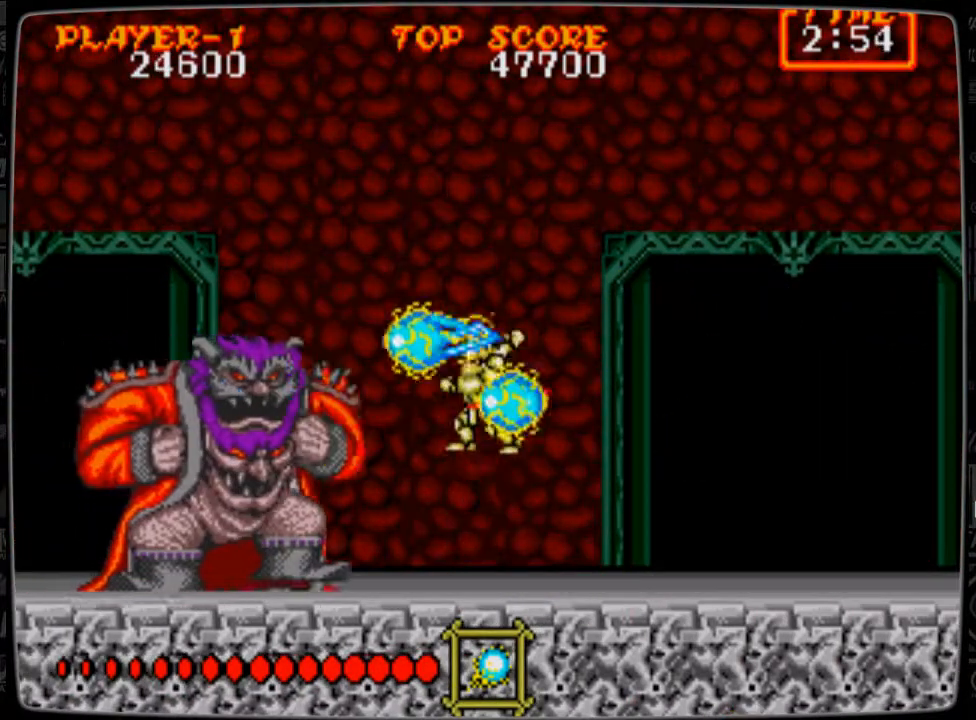
{"buttons": [], "events": [[42, "B", "up"], [250, "B", "down"], [375, "B", "up"]]}
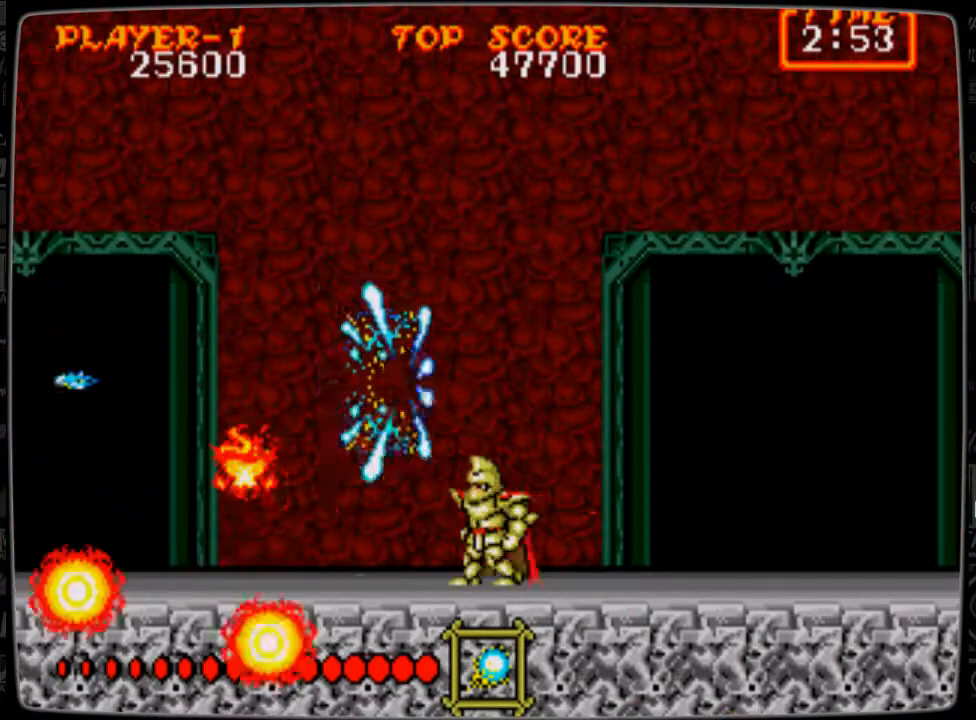
{"buttons": ["DPAD_RIGHT"], "events": [[125, "DPAD_RIGHT", "down"]]}
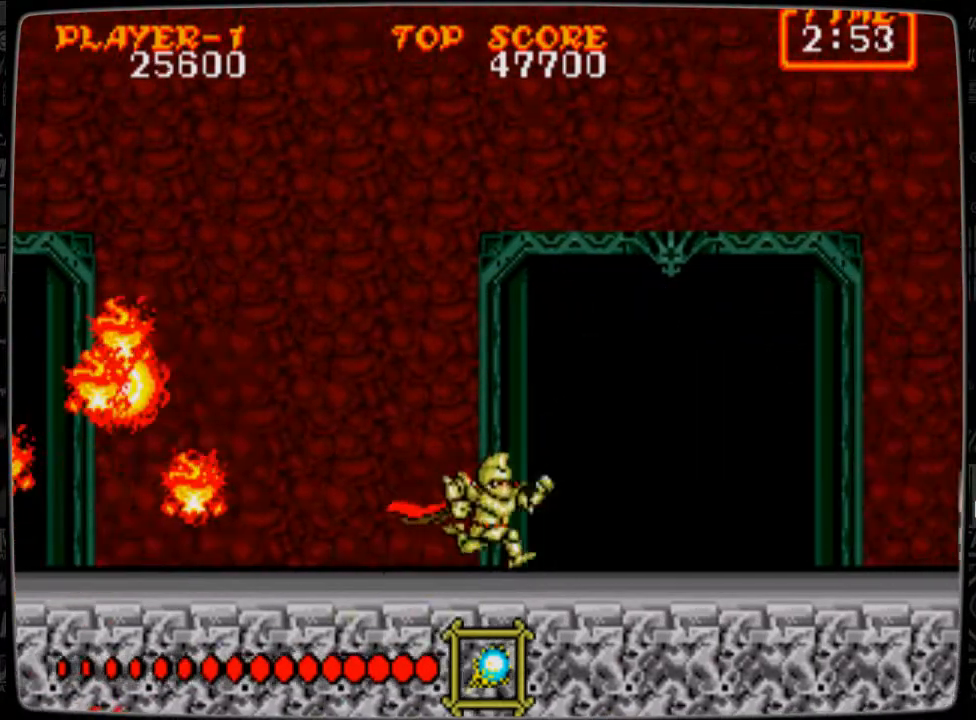
{"buttons": ["DPAD_RIGHT"], "events": []}
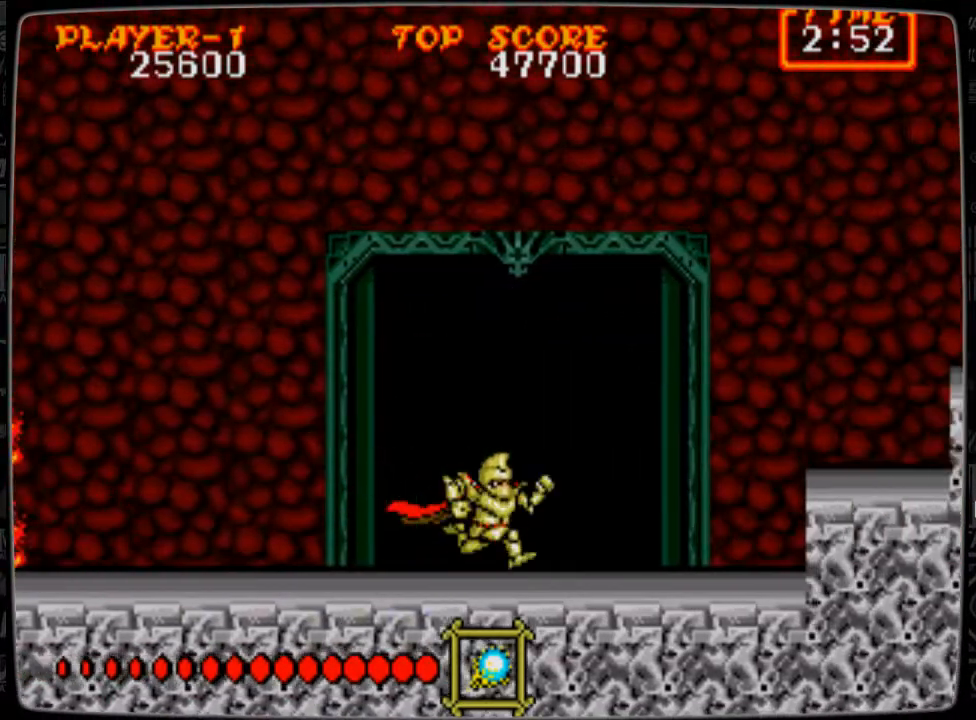
{"buttons": ["DPAD_RIGHT"], "events": []}
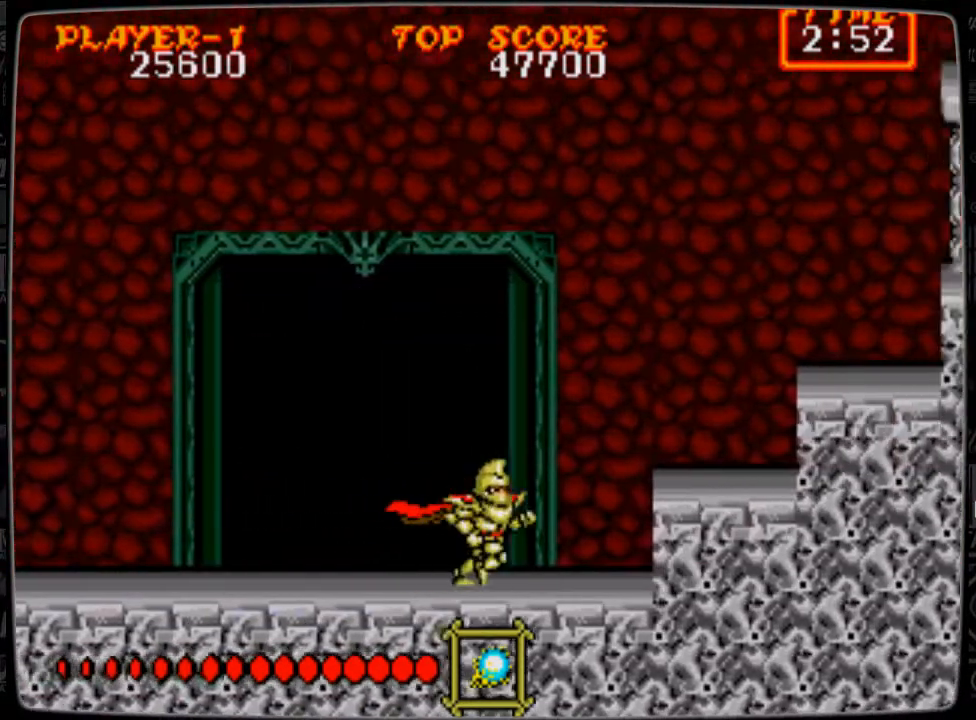
{"buttons": ["DPAD_RIGHT"], "events": [[209, "A", "down"], [250, "A", "up"]]}
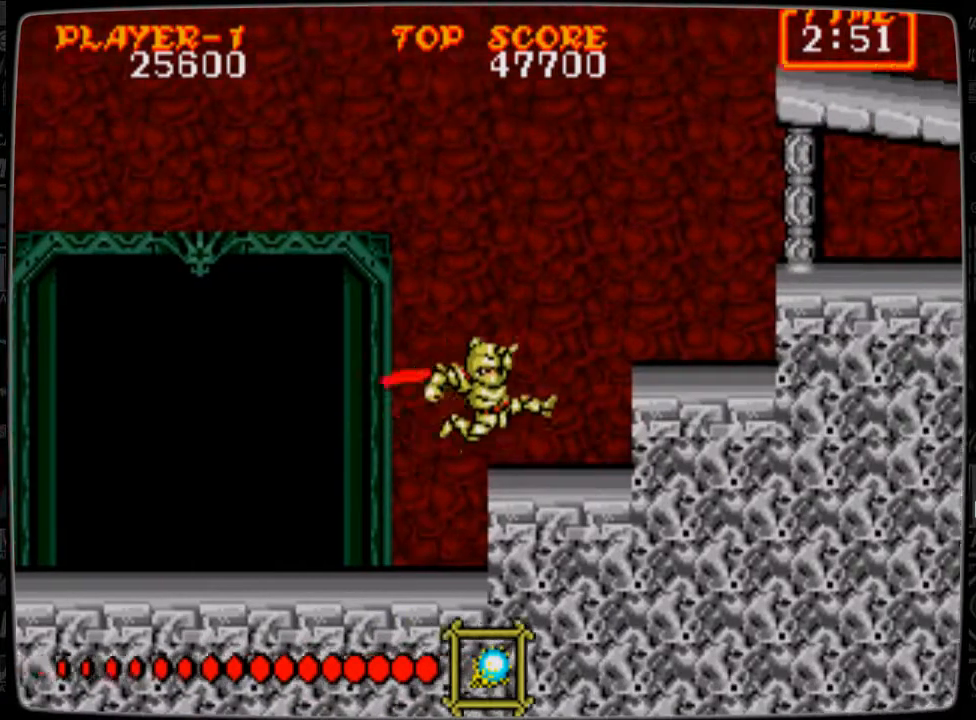
{"buttons": [], "events": [[42, "DPAD_RIGHT", "up"], [251, "DPAD_LEFT", "down"], [418, "DPAD_LEFT", "up"]]}
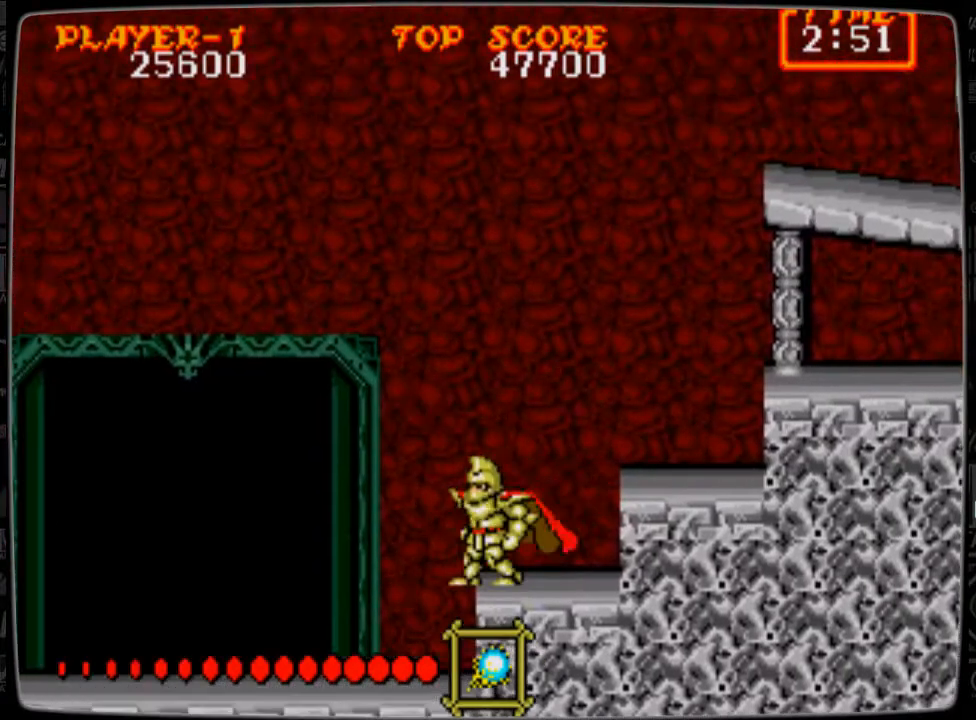
{"buttons": ["B"], "events": [[250, "DPAD_RIGHT", "down"], [334, "A", "down"], [417, "A", "up"], [459, "DPAD_RIGHT", "up"], [500, "B", "down"]]}
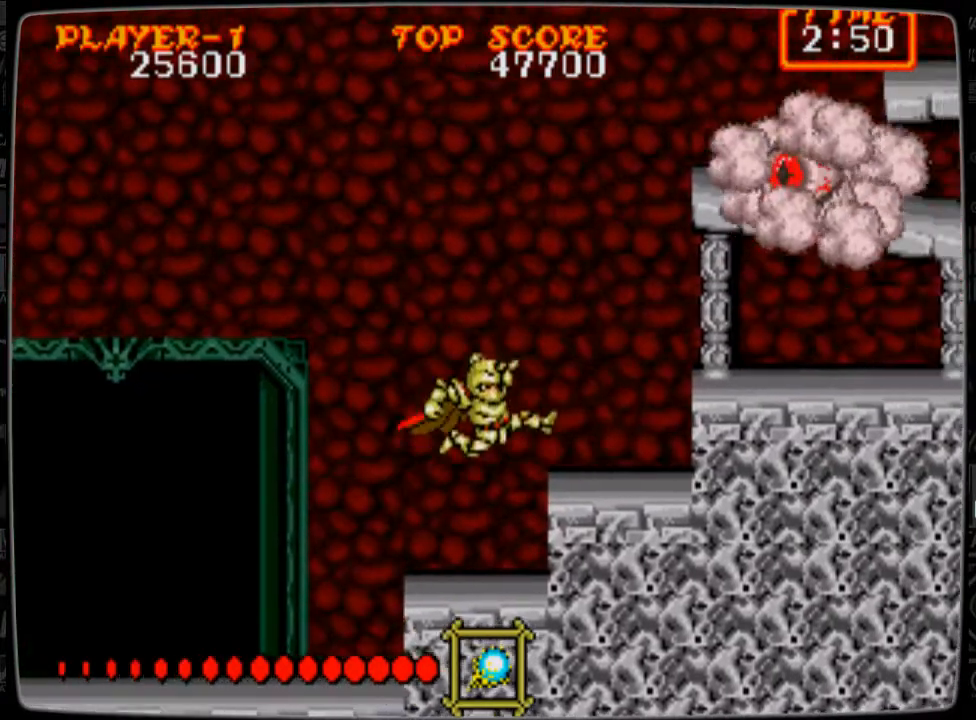
{"buttons": [], "events": [[126, "B", "up"], [209, "B", "down"], [334, "B", "up"]]}
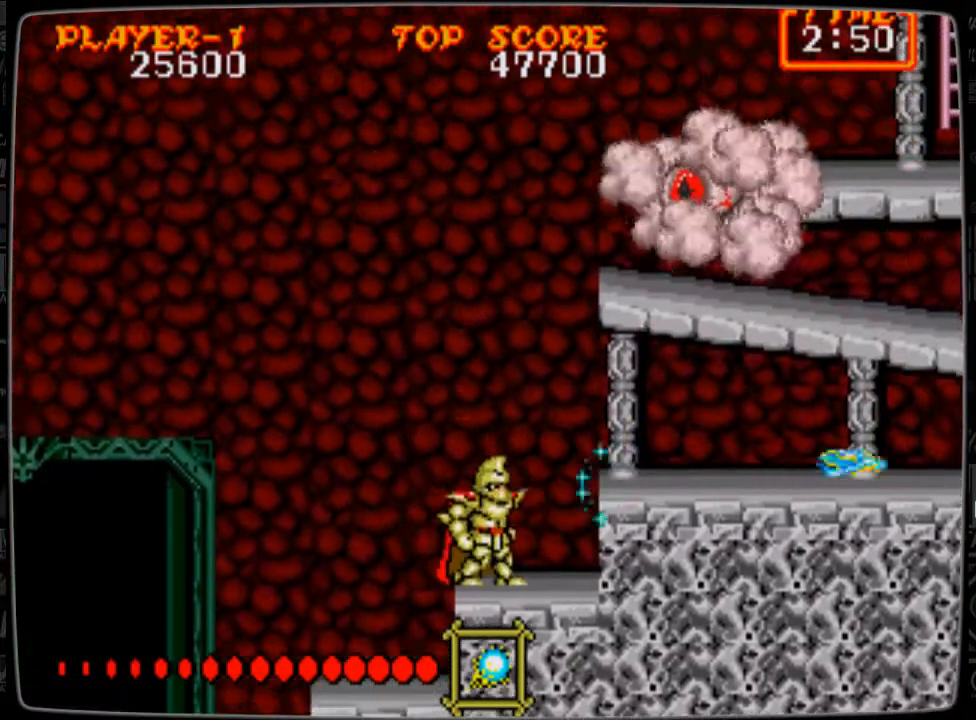
{"buttons": ["DPAD_LEFT"], "events": [[375, "DPAD_LEFT", "down"], [417, "A", "down"], [500, "A", "up"]]}
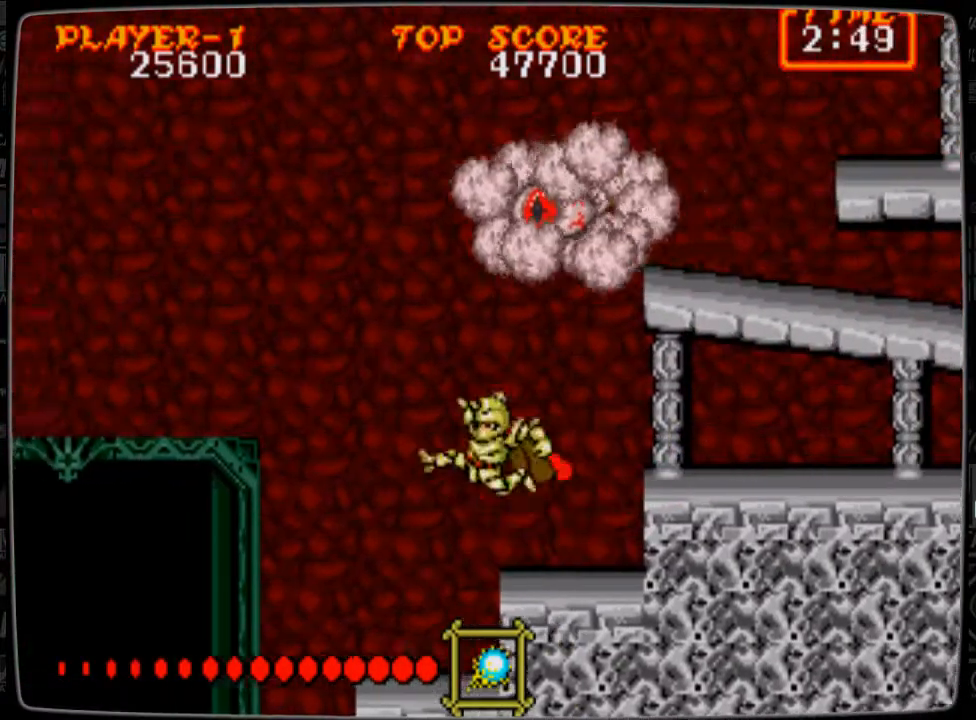
{"buttons": ["B", "DPAD_UP"], "events": [[209, "B", "down"], [251, "B", "up"], [251, "DPAD_UP", "down"], [292, "DPAD_LEFT", "up"], [334, "B", "down"], [376, "B", "up"], [501, "B", "down"]]}
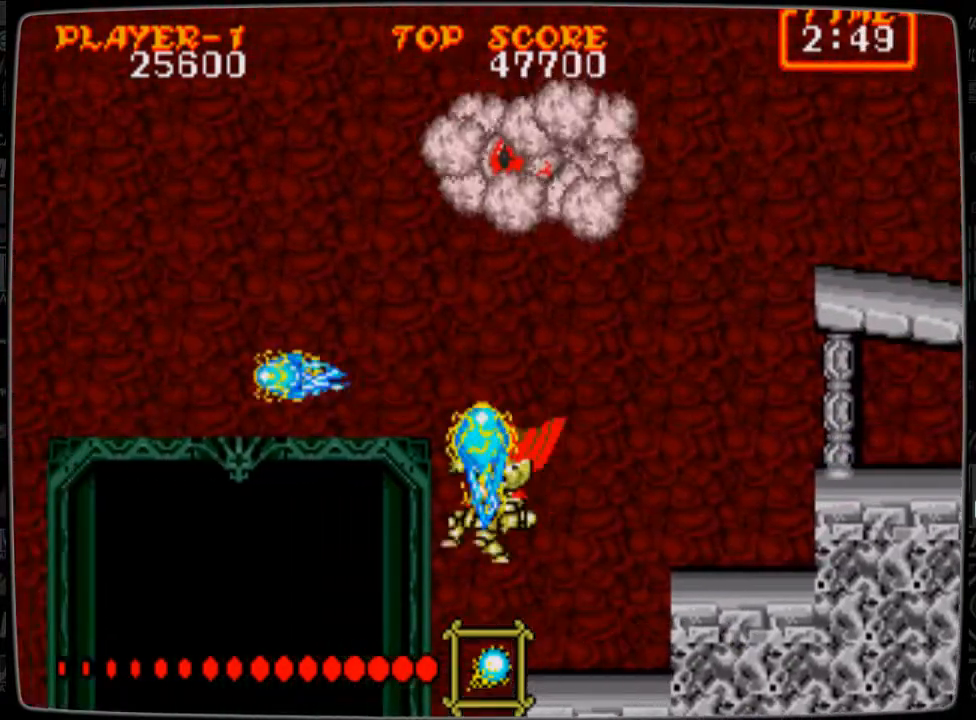
{"buttons": ["DPAD_LEFT"], "events": [[83, "B", "up"], [167, "DPAD_LEFT", "down"], [209, "DPAD_UP", "up"]]}
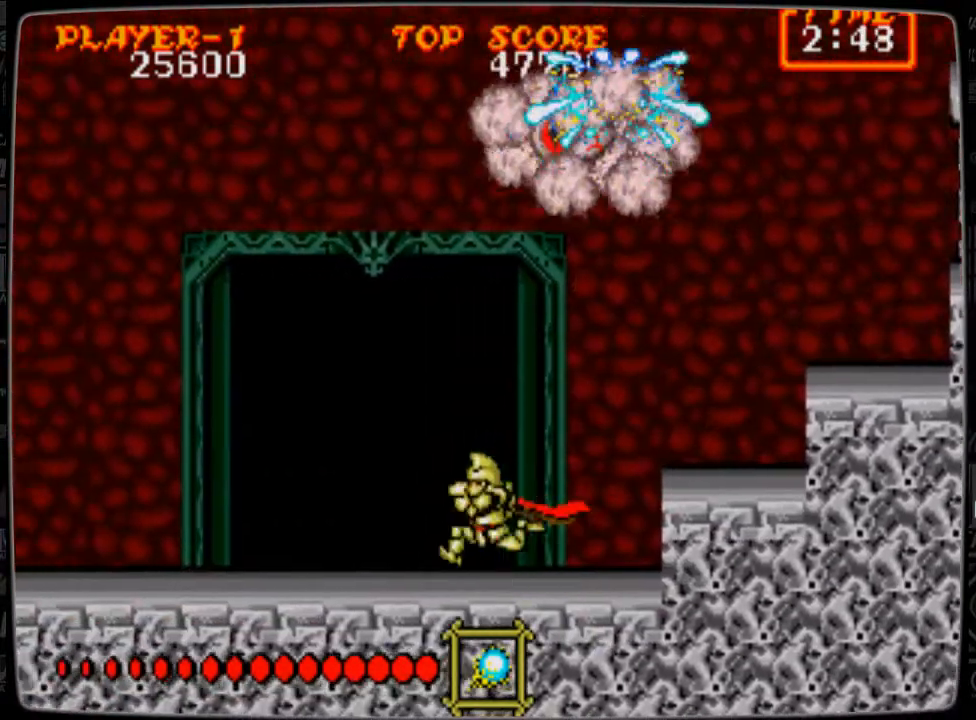
{"buttons": ["DPAD_LEFT"], "events": []}
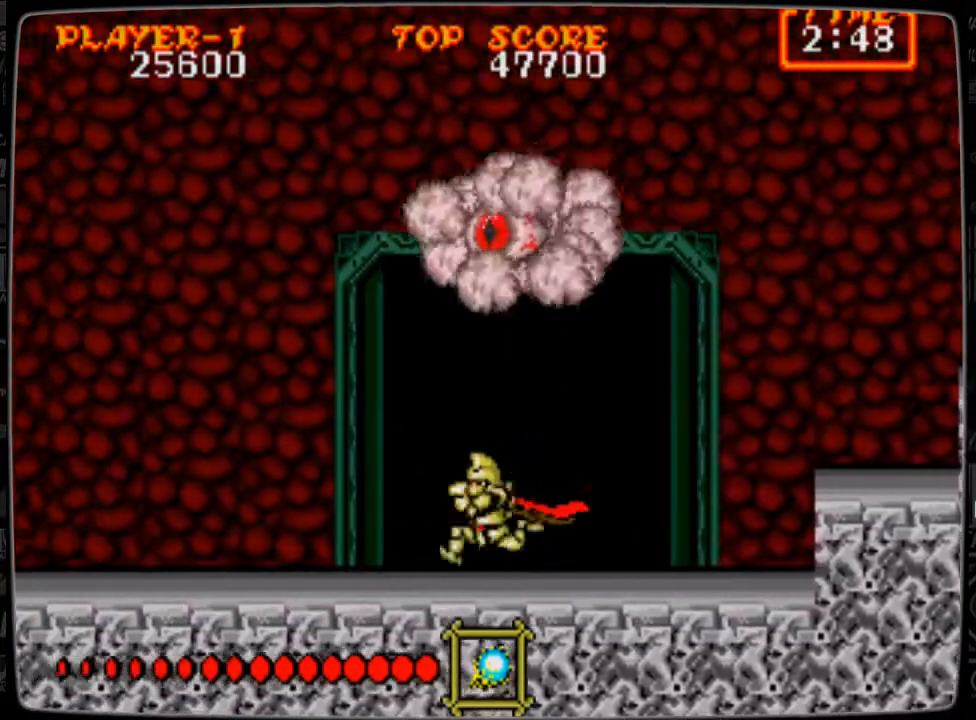
{"buttons": ["B", "DPAD_UP"], "events": [[125, "DPAD_UP", "down"], [167, "B", "down"], [167, "DPAD_LEFT", "up"], [250, "B", "up"], [334, "B", "down"], [417, "B", "up"], [459, "B", "down"]]}
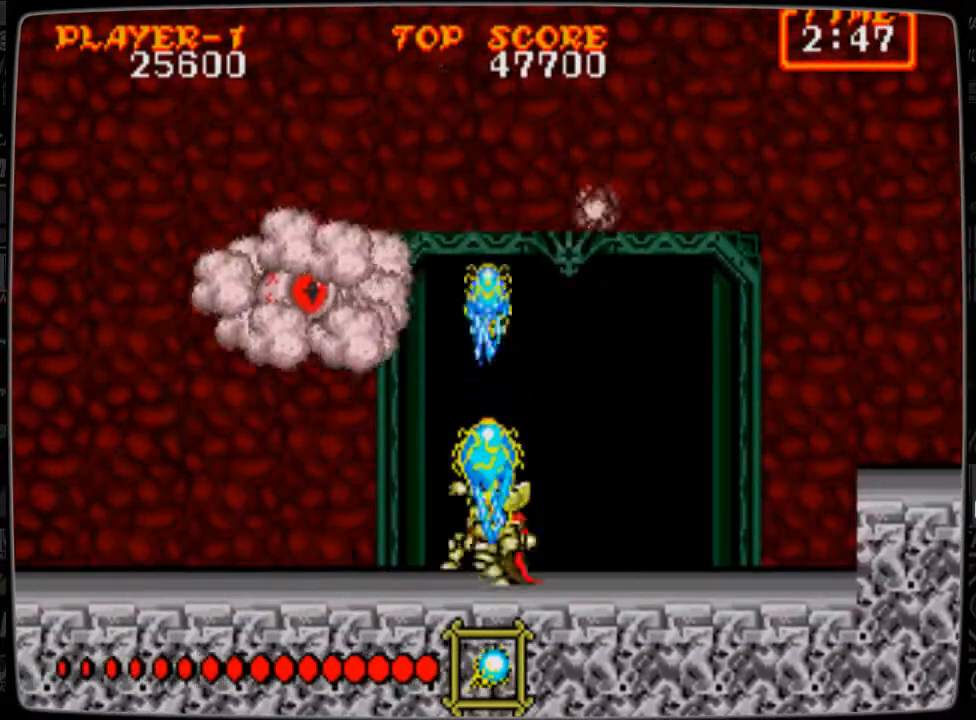
{"buttons": ["DPAD_LEFT"], "events": [[83, "B", "up"], [83, "DPAD_LEFT", "down"], [83, "DPAD_UP", "up"], [208, "B", "down"], [333, "B", "up"], [375, "B", "down"], [500, "B", "up"]]}
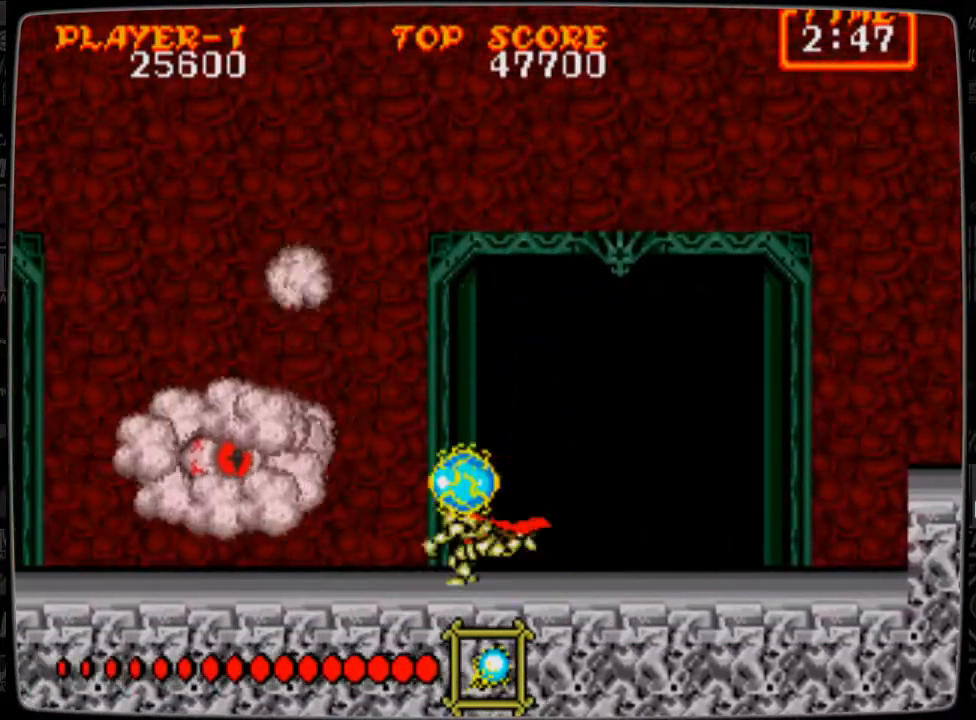
{"buttons": ["DPAD_LEFT"], "events": [[83, "B", "down"], [125, "B", "up"], [250, "B", "down"], [292, "B", "up"], [375, "B", "down"], [500, "B", "up"]]}
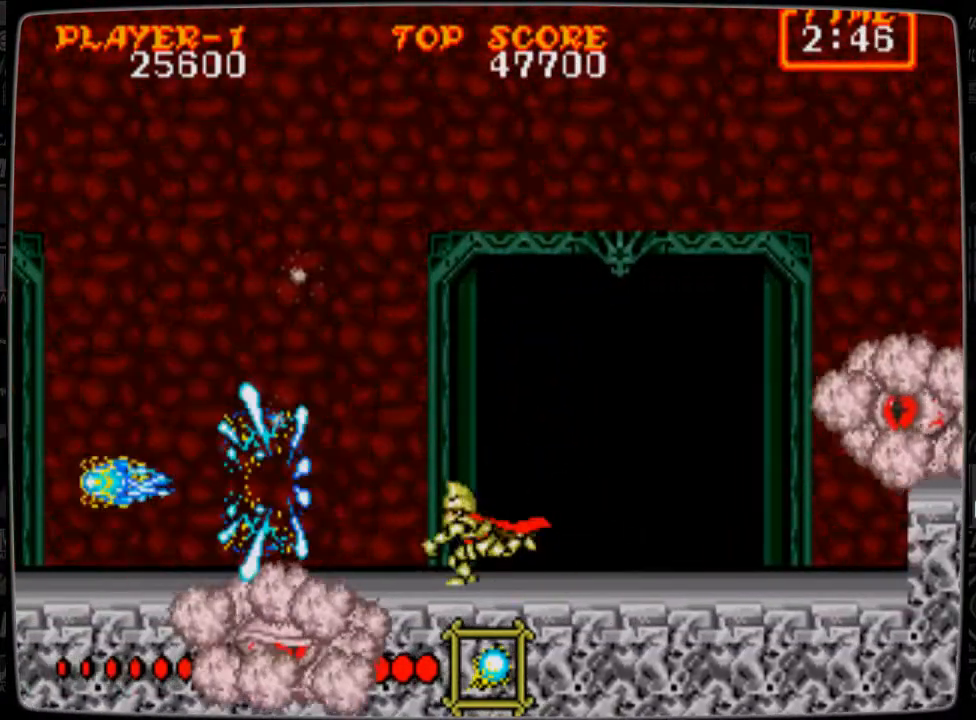
{"buttons": ["DPAD_RIGHT"], "events": [[126, "A", "down"], [251, "A", "up"], [292, "DPAD_LEFT", "up"], [334, "DPAD_RIGHT", "down"], [418, "B", "down"], [501, "B", "up"]]}
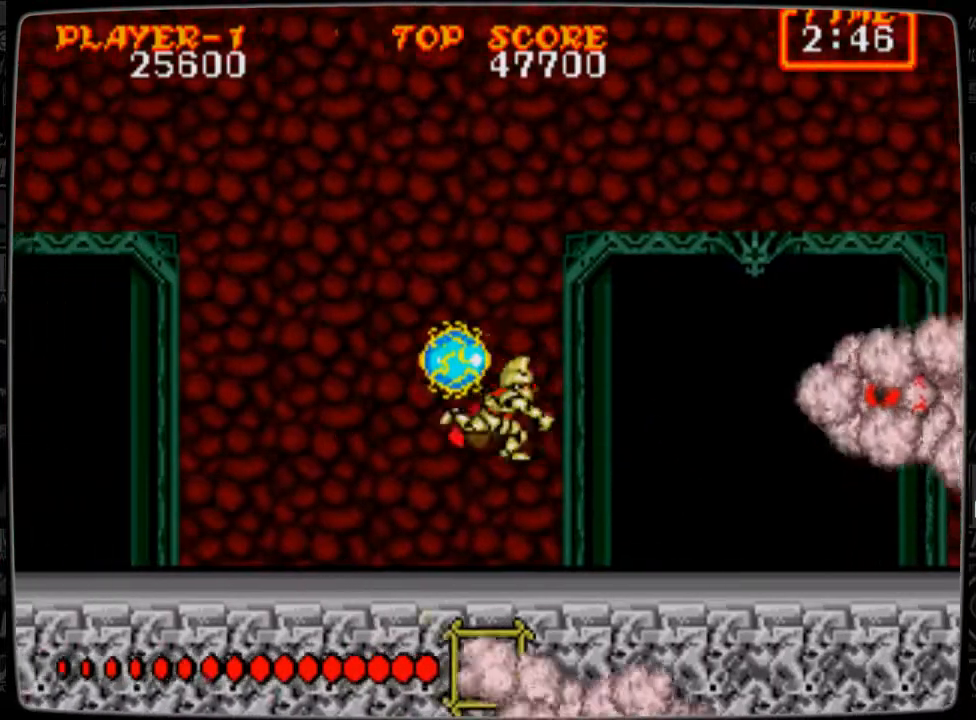
{"buttons": [], "events": [[42, "B", "down"], [167, "B", "up"], [250, "DPAD_RIGHT", "up"], [459, "B", "down"], [501, "B", "up"]]}
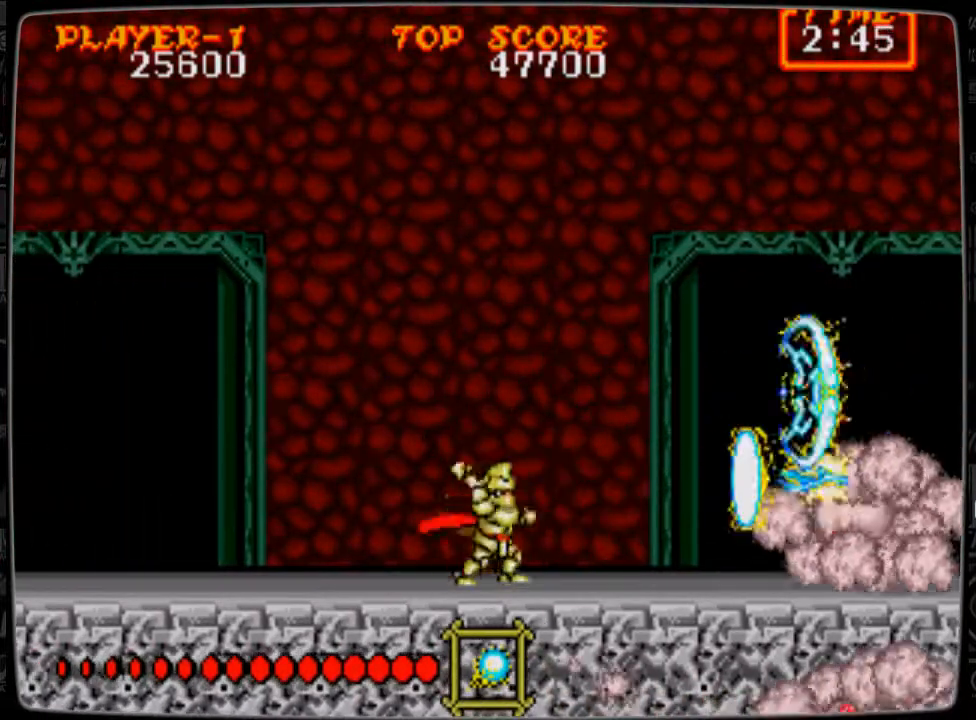
{"buttons": ["B", "DPAD_DOWN"], "events": [[125, "B", "down"], [166, "B", "up"], [250, "B", "down"], [375, "B", "up"], [417, "B", "down"], [417, "DPAD_DOWN", "down"]]}
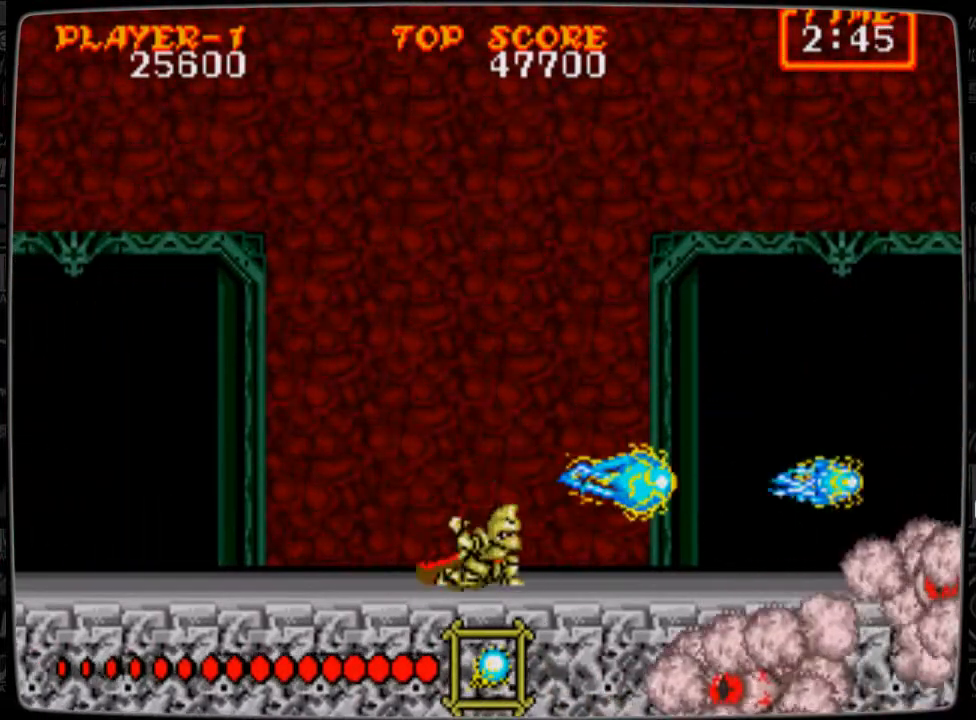
{"buttons": ["A"], "events": [[42, "B", "up"], [125, "B", "down"], [167, "B", "up"], [167, "DPAD_DOWN", "up"], [459, "A", "down"]]}
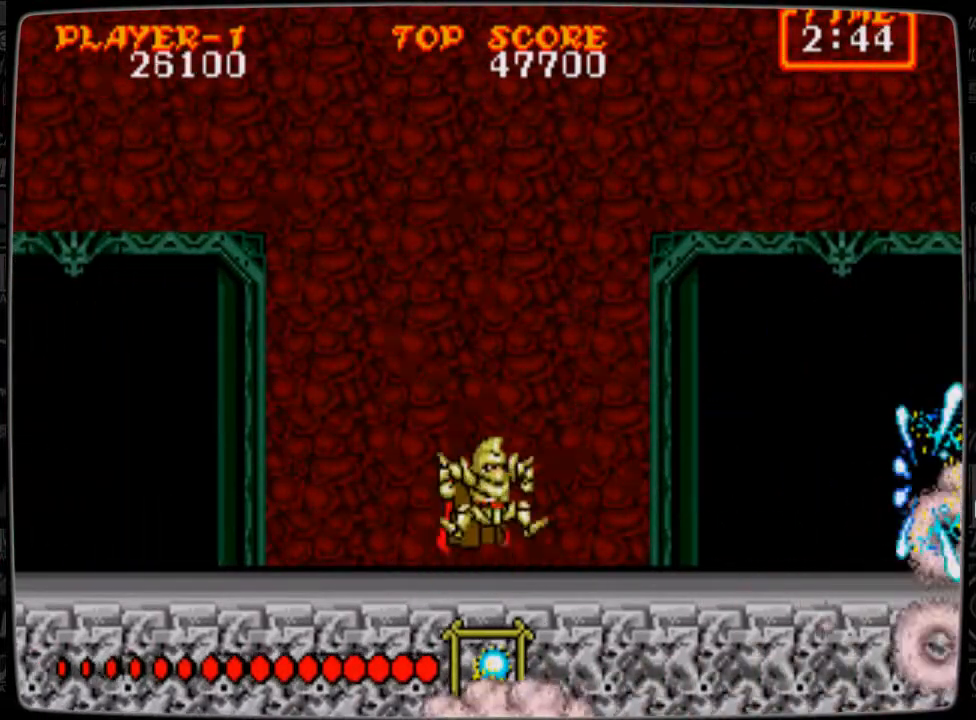
{"buttons": ["B"], "events": [[42, "A", "up"], [42, "DPAD_DOWN", "down"], [126, "B", "down"], [251, "B", "up"], [292, "B", "down"], [376, "B", "up"], [418, "B", "down"], [501, "DPAD_DOWN", "up"]]}
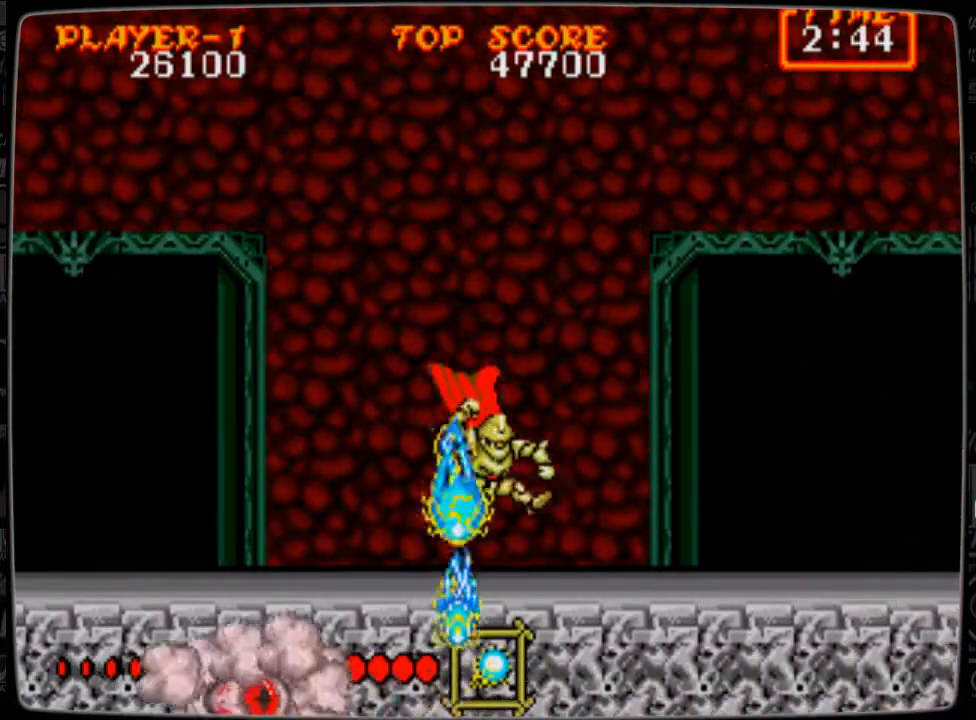
{"buttons": ["B", "DPAD_LEFT"], "events": [[42, "B", "up"], [125, "DPAD_LEFT", "down"], [209, "B", "down"], [250, "B", "up"], [334, "B", "down"], [459, "B", "up"], [501, "B", "down"]]}
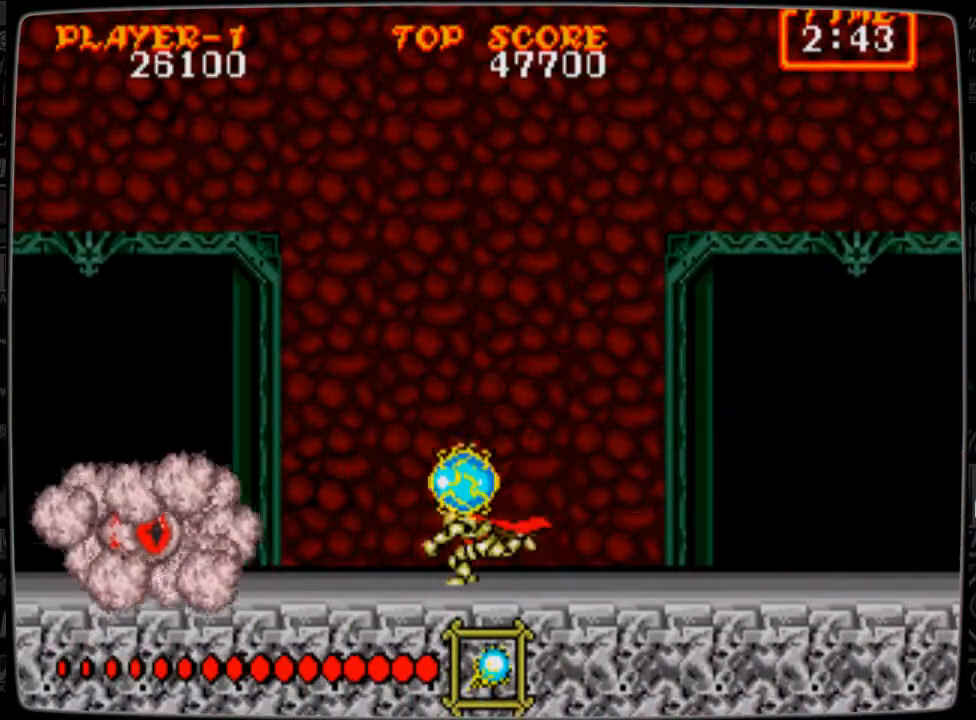
{"buttons": ["DPAD_LEFT"], "events": [[83, "B", "up"], [208, "B", "down"], [250, "B", "up"], [375, "B", "down"], [458, "B", "up"]]}
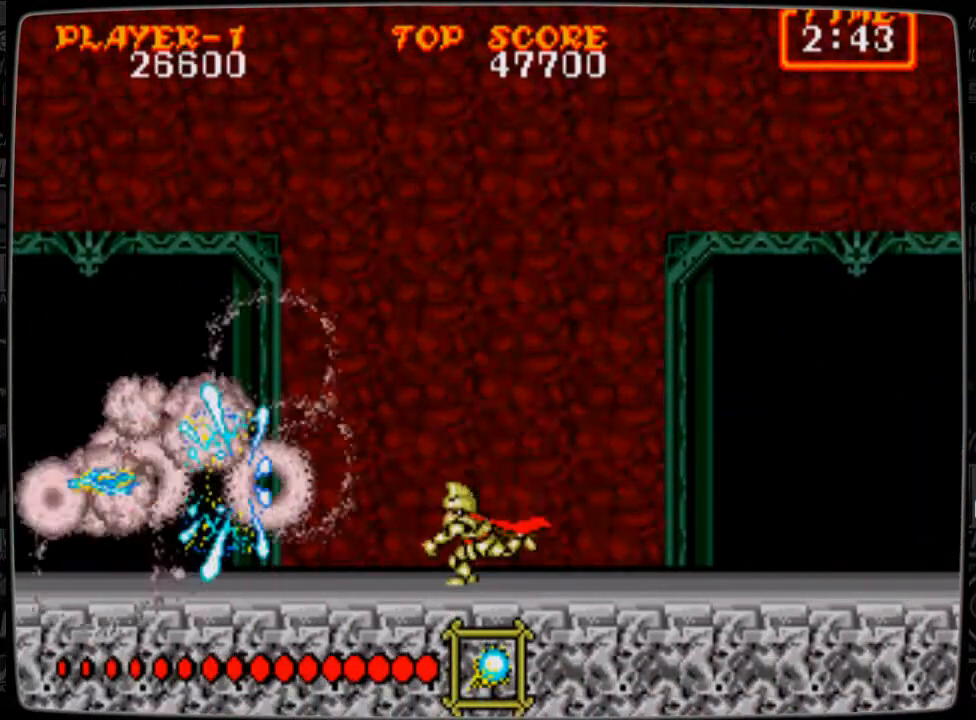
{"buttons": ["DPAD_RIGHT"], "events": [[167, "DPAD_LEFT", "up"], [209, "DPAD_RIGHT", "down"]]}
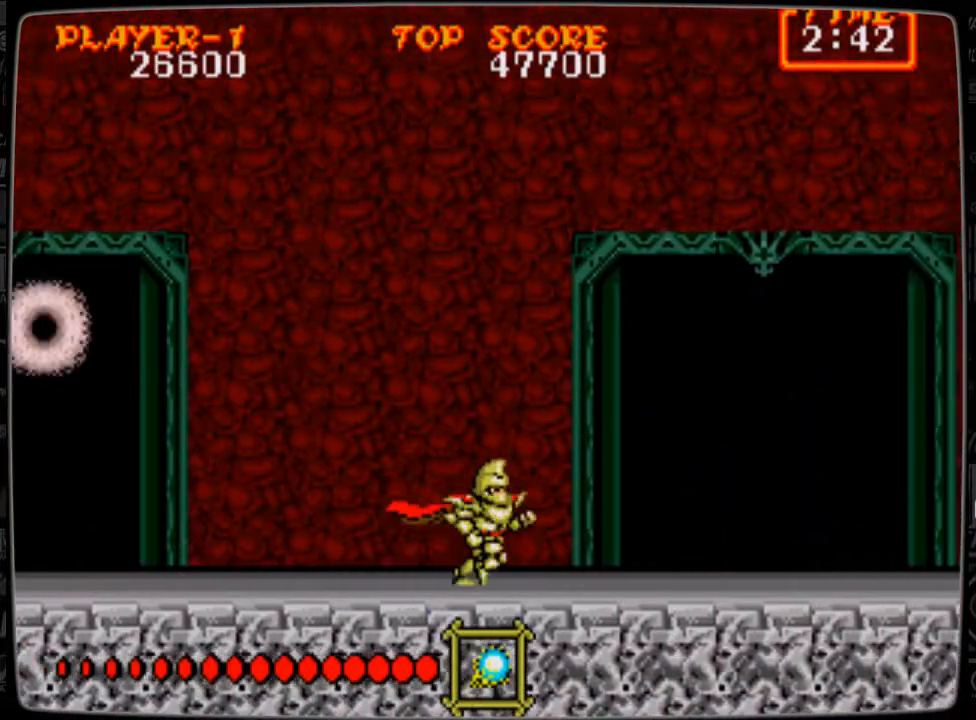
{"buttons": ["DPAD_RIGHT"], "events": []}
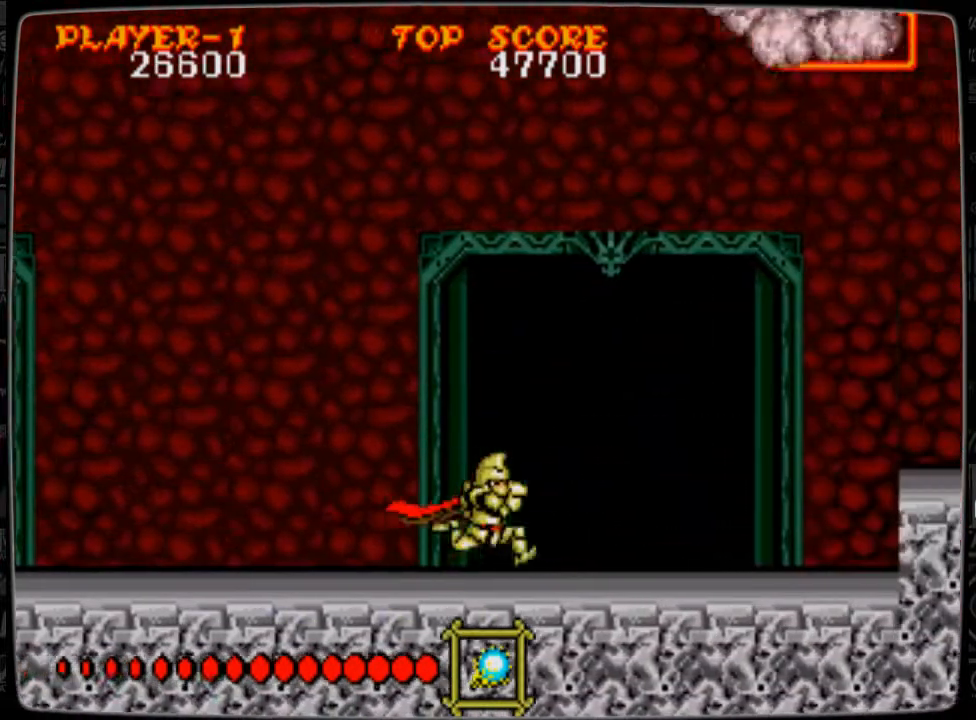
{"buttons": ["DPAD_UP"], "events": [[292, "DPAD_RIGHT", "up"], [292, "DPAD_UP", "down"], [334, "B", "down"], [375, "B", "up"]]}
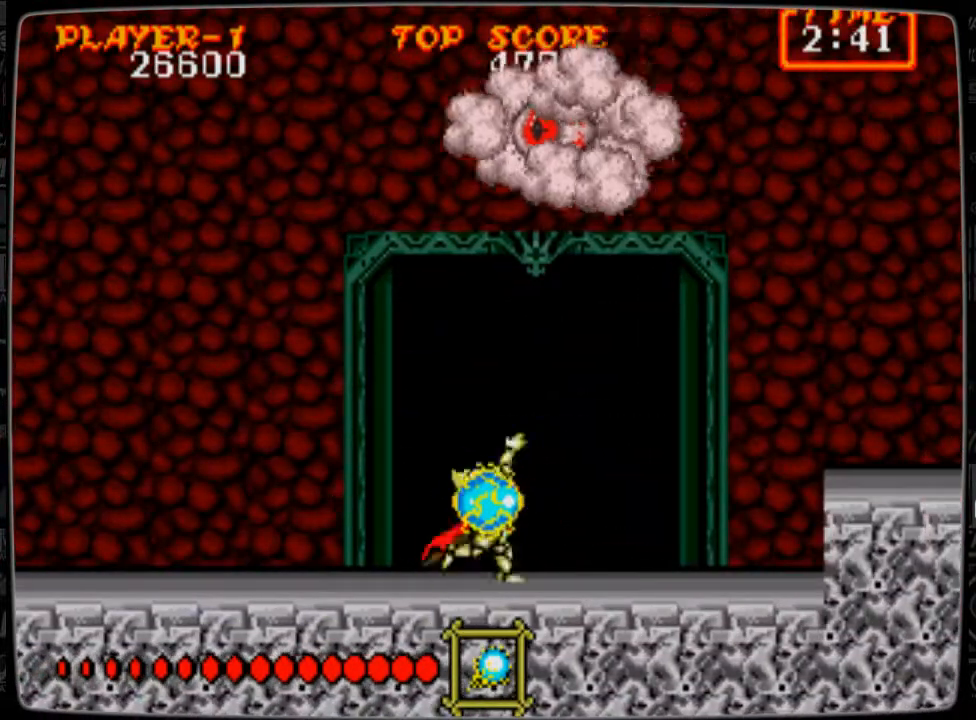
{"buttons": ["B", "DPAD_UP"], "events": [[41, "A", "down"], [83, "A", "up"], [125, "B", "down"], [250, "B", "up"], [291, "B", "down"], [375, "B", "up"], [458, "B", "down"]]}
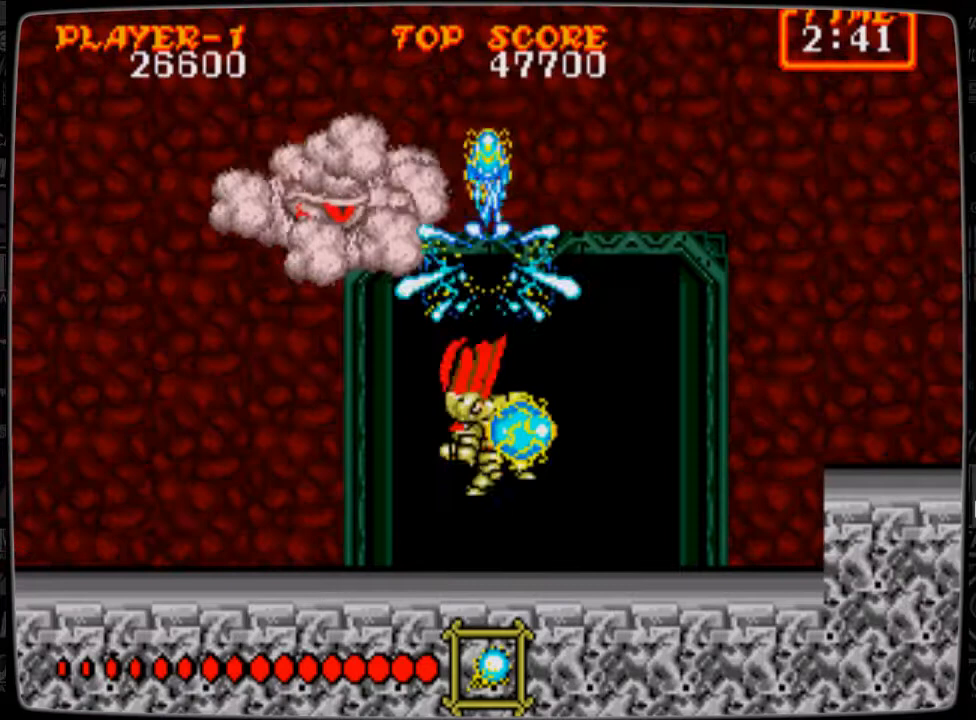
{"buttons": ["B"], "events": [[42, "B", "up"], [83, "DPAD_LEFT", "down"], [83, "DPAD_UP", "up"], [292, "DPAD_LEFT", "up"], [500, "B", "down"]]}